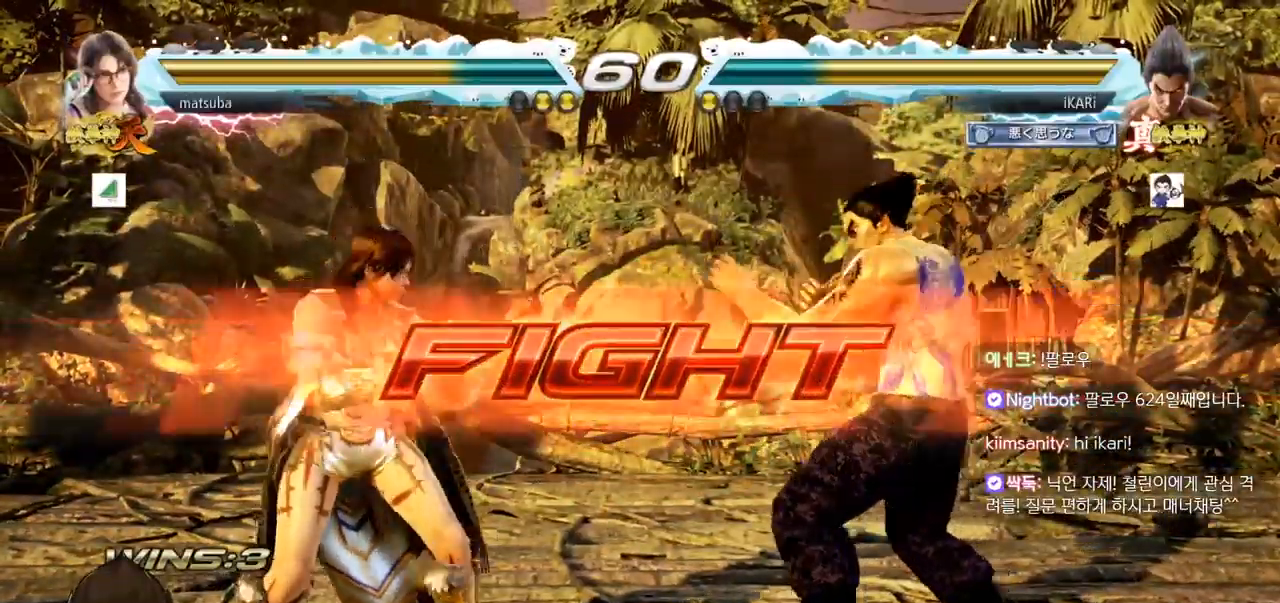
Gameplay with a controller (arcade stick); each line is a JSON object with the inputs held at the frame after it. "events" lists button and stick changes between this image and that frame as [ms after this image, input, new state], when the widget could be followed in between. Not read: L3 R3.
{"buttons": ["CIRCLE"], "left_stick": "down-left", "events": [[17, "SQUARE", "up"], [50, "left_stick", "center"], [467, "left_stick", "down-left"], [484, "CIRCLE", "down"]]}
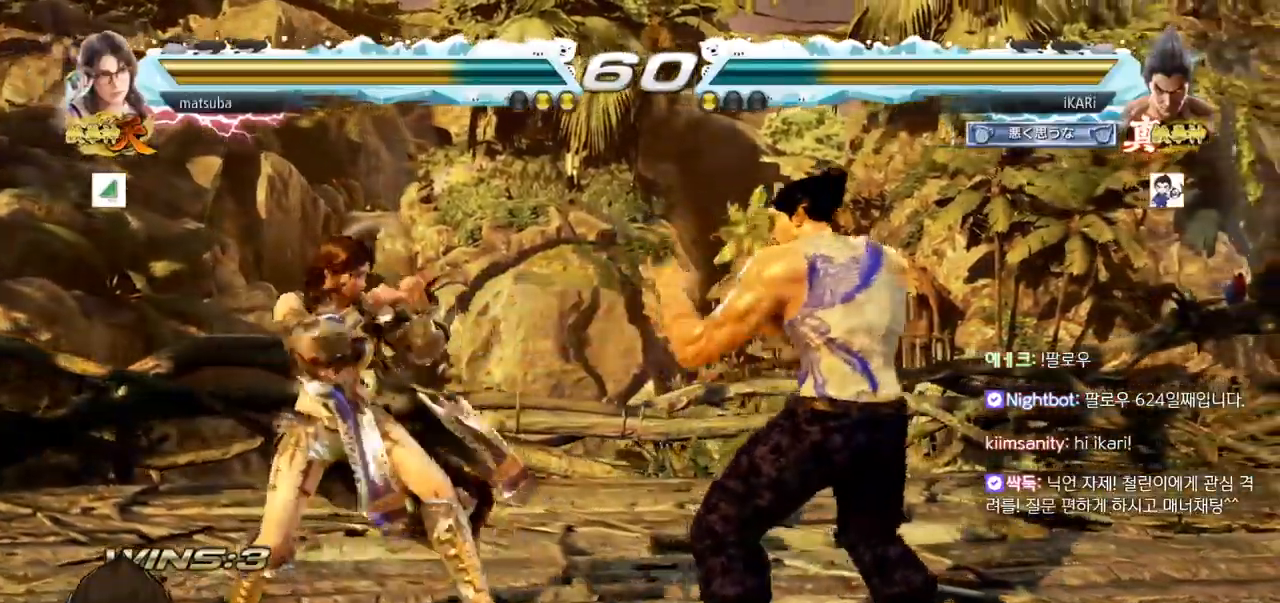
{"buttons": ["TRIANGLE"], "left_stick": "center", "events": [[17, "CIRCLE", "up"], [50, "SQUARE", "down"], [84, "SQUARE", "up"], [134, "SQUARE", "down"], [184, "SQUARE", "up"], [234, "SQUARE", "down"], [301, "SQUARE", "up"], [334, "SQUARE", "down"], [434, "SQUARE", "up"], [484, "left_stick", "center"], [501, "TRIANGLE", "down"]]}
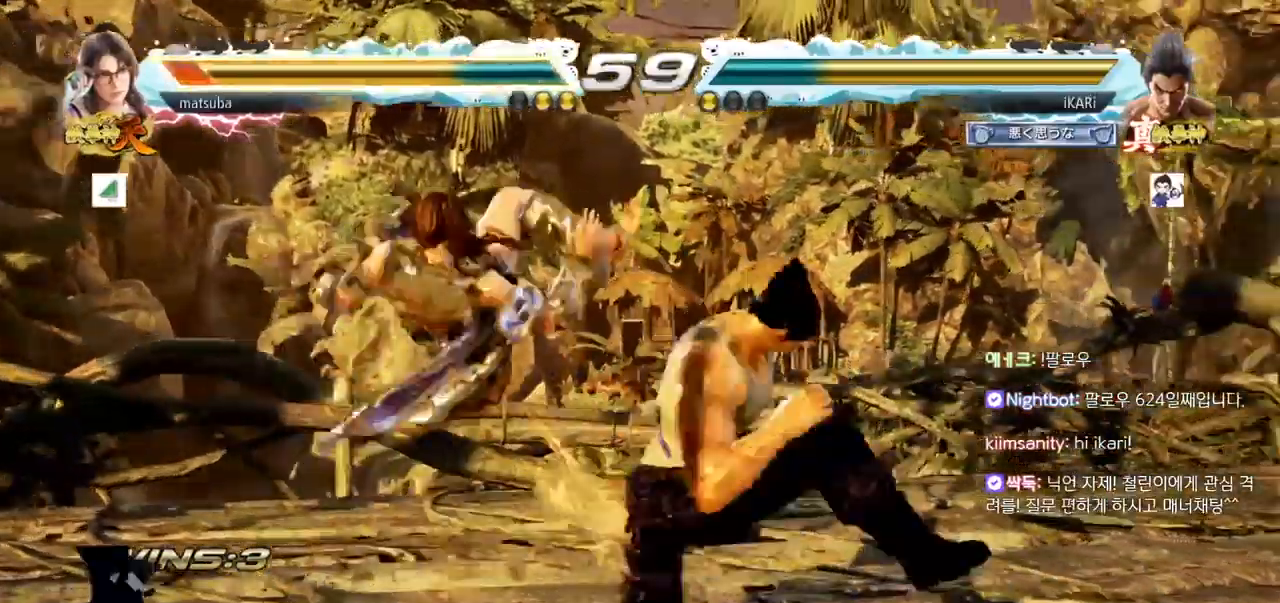
{"buttons": [], "left_stick": "center", "events": [[50, "TRIANGLE", "up"], [83, "TRIANGLE", "down"], [133, "TRIANGLE", "up"], [167, "TRIANGLE", "down"], [233, "TRIANGLE", "up"]]}
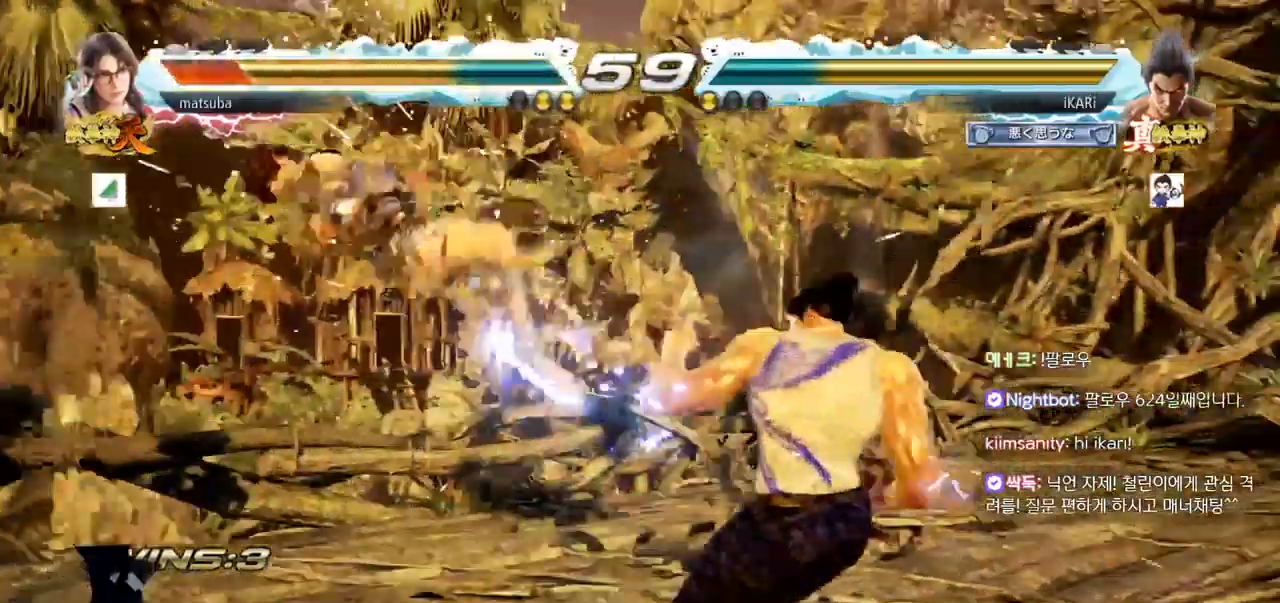
{"buttons": [], "left_stick": "right", "events": [[251, "left_stick", "left"], [351, "left_stick", "down-left"], [417, "left_stick", "center"], [484, "left_stick", "right"]]}
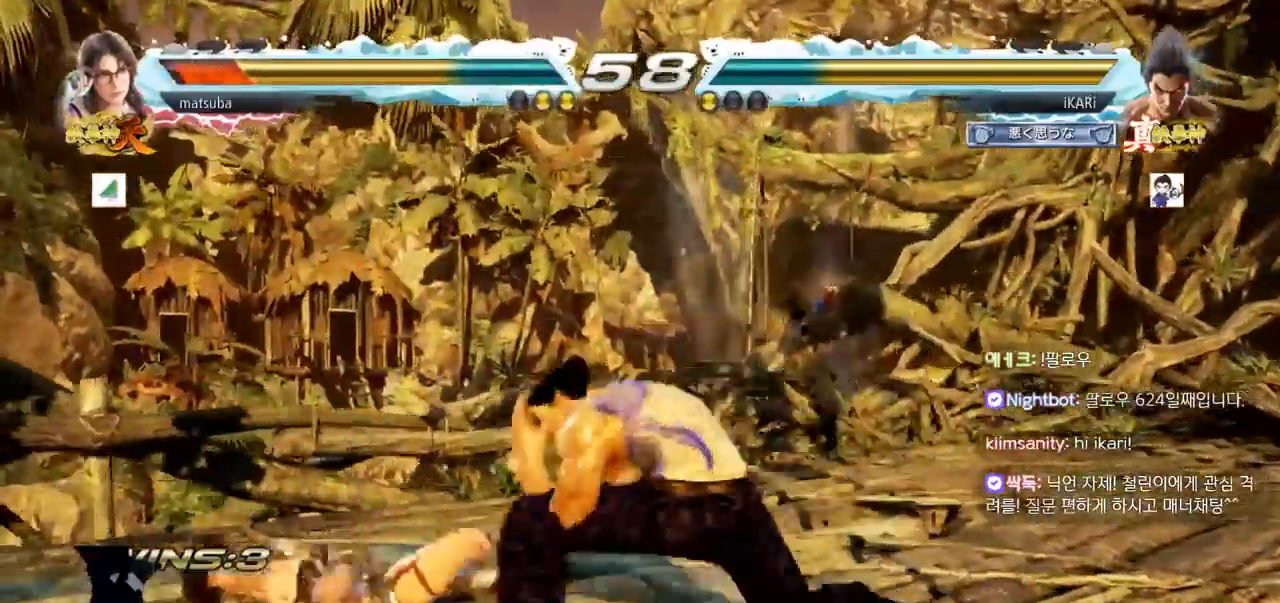
{"buttons": [], "left_stick": "center", "events": [[17, "TRIANGLE", "down"], [67, "TRIANGLE", "up"], [167, "TRIANGLE", "down"], [167, "left_stick", "center"], [217, "TRIANGLE", "up"], [267, "TRIANGLE", "down"], [317, "TRIANGLE", "up"]]}
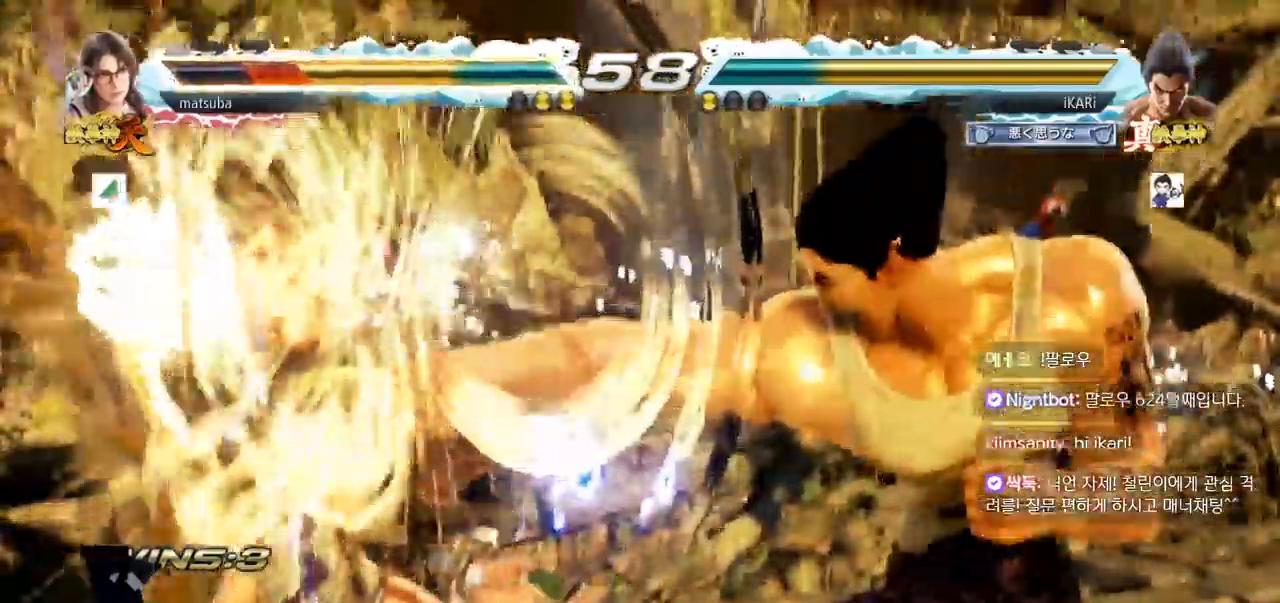
{"buttons": [], "left_stick": "center", "events": []}
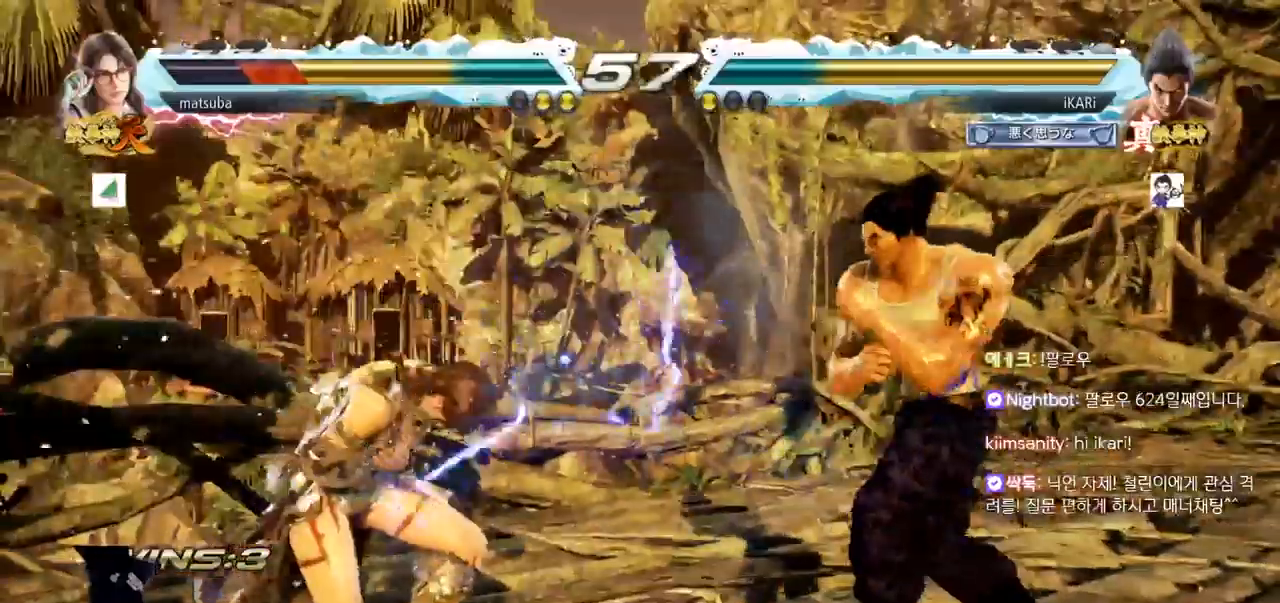
{"buttons": [], "left_stick": "center", "events": [[167, "left_stick", "left"], [217, "left_stick", "center"], [300, "CROSS", "down"], [334, "CROSS", "up"], [400, "SQUARE", "down"], [434, "SQUARE", "up"]]}
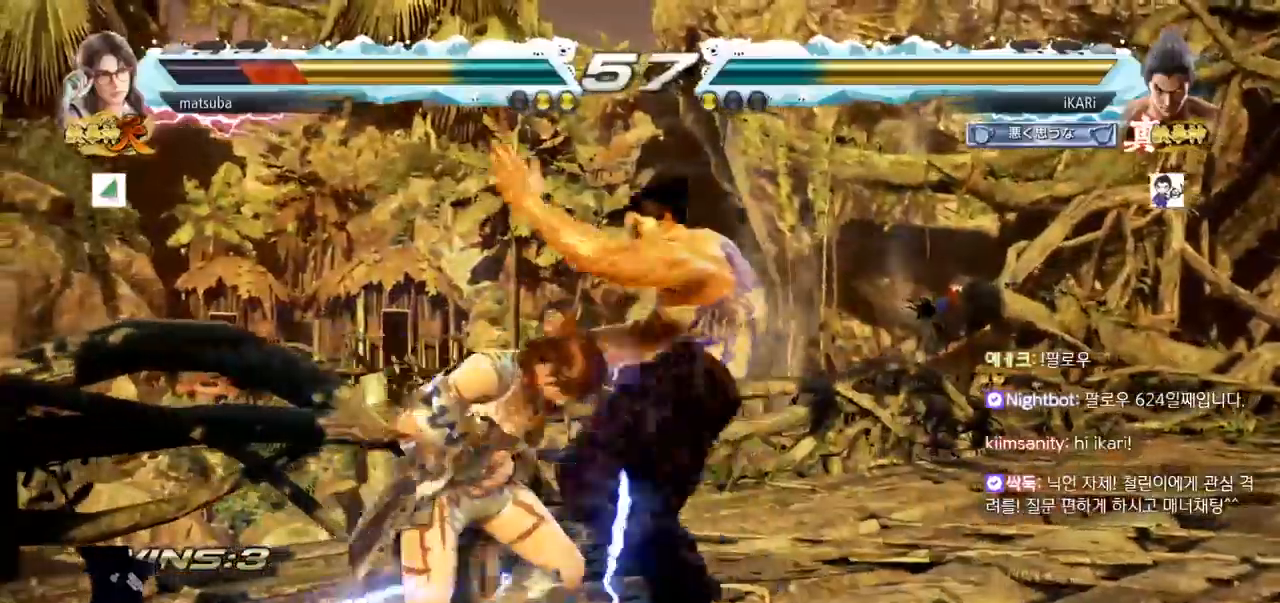
{"buttons": ["TRIANGLE"], "left_stick": "center", "events": [[50, "CIRCLE", "down"], [100, "CIRCLE", "up"], [134, "CIRCLE", "down"], [167, "CIRCLE", "up"], [234, "CIRCLE", "down"], [317, "CIRCLE", "up"], [401, "TRIANGLE", "down"], [434, "TRIANGLE", "up"], [484, "TRIANGLE", "down"]]}